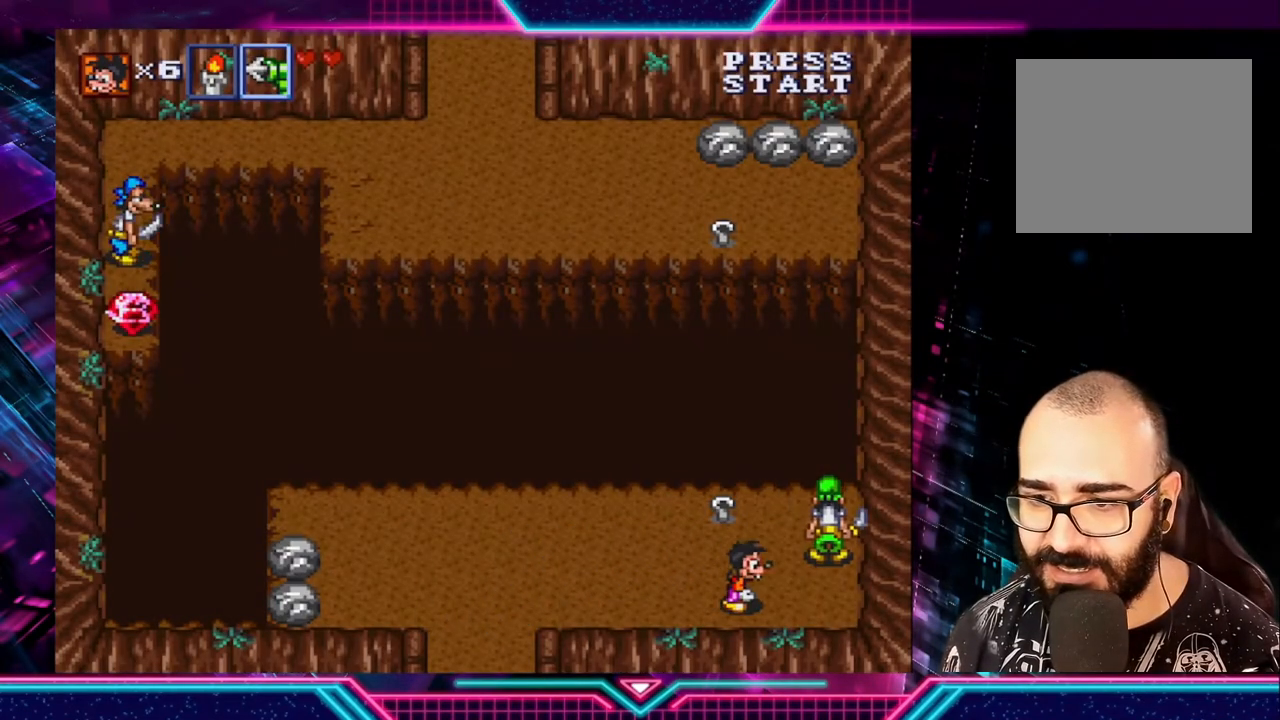
Gameplay with a controller (Xbox layout); each line is a JSON object with the inputs held at the frame after it. "events" lists button and stick changes between this image and that frame as [ms after this image, input, new state], when the widget could be followed in between. Not read: L3 R3.
{"buttons": [], "left_stick": "center", "right_stick": "center", "events": [[40, "left_stick", "right"], [160, "left_stick", "up-right"], [240, "X", "down"], [320, "left_stick", "up-left"], [440, "X", "up"], [440, "left_stick", "center"]]}
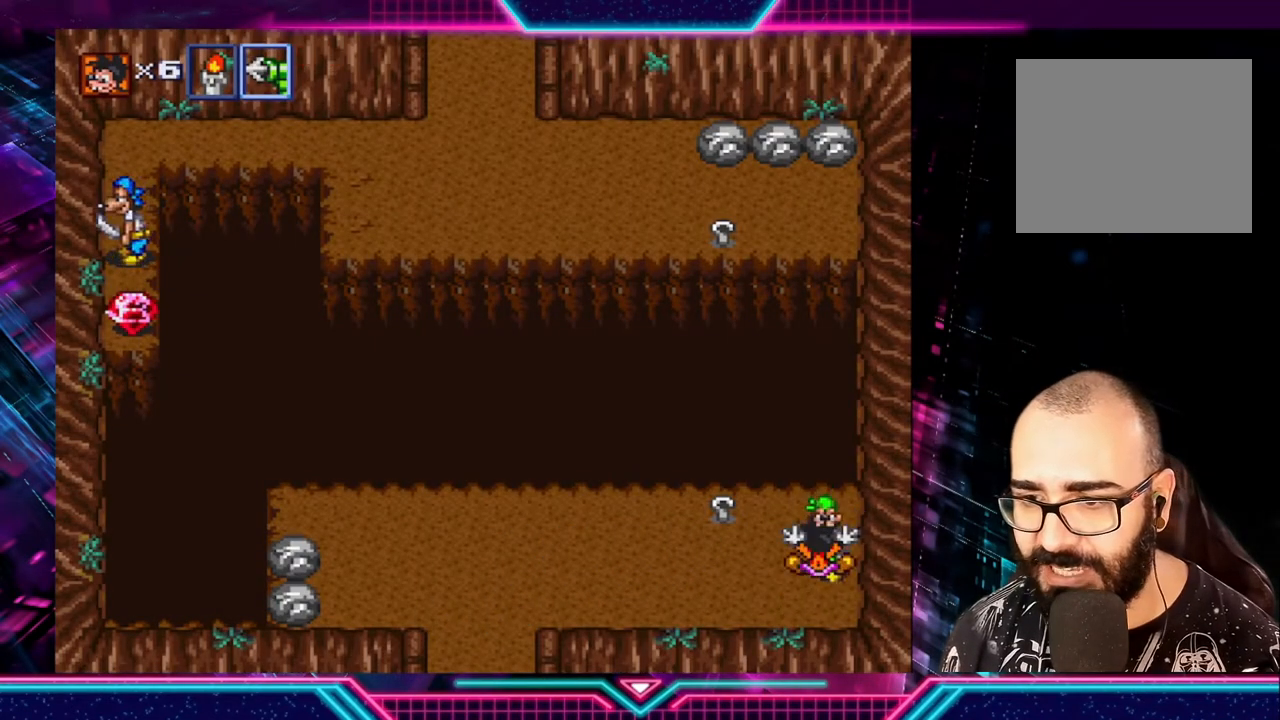
{"buttons": ["X"], "left_stick": "center", "right_stick": "center", "events": [[80, "X", "down"], [200, "X", "up"], [400, "X", "down"]]}
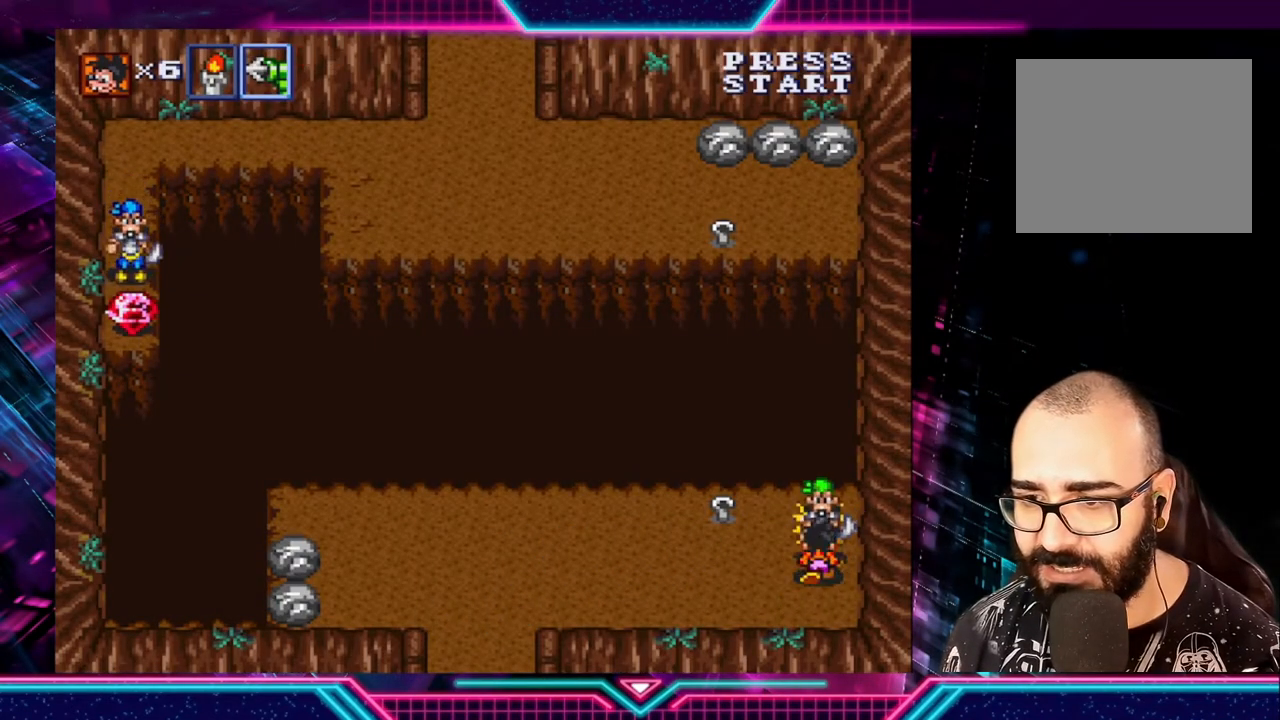
{"buttons": [], "left_stick": "center", "right_stick": "center", "events": [[40, "X", "up"], [320, "X", "down"], [480, "X", "up"]]}
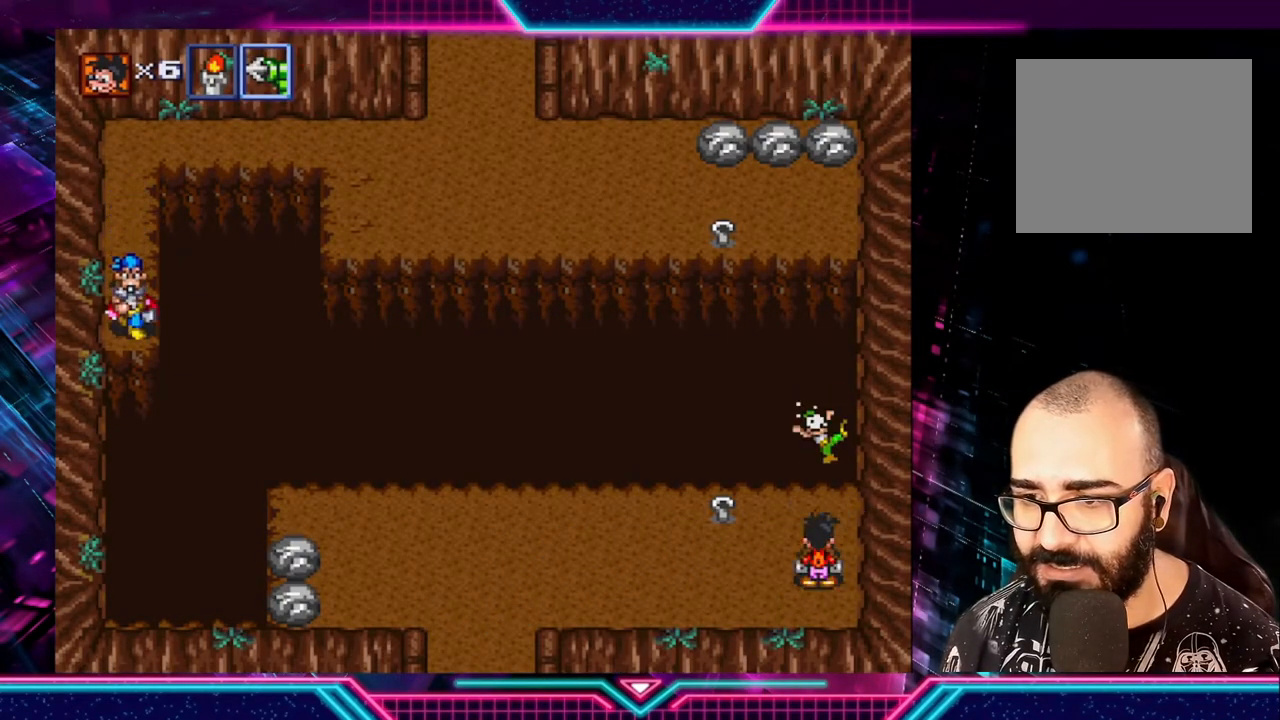
{"buttons": [], "left_stick": "up", "right_stick": "center", "events": [[40, "left_stick", "left"], [480, "left_stick", "up"]]}
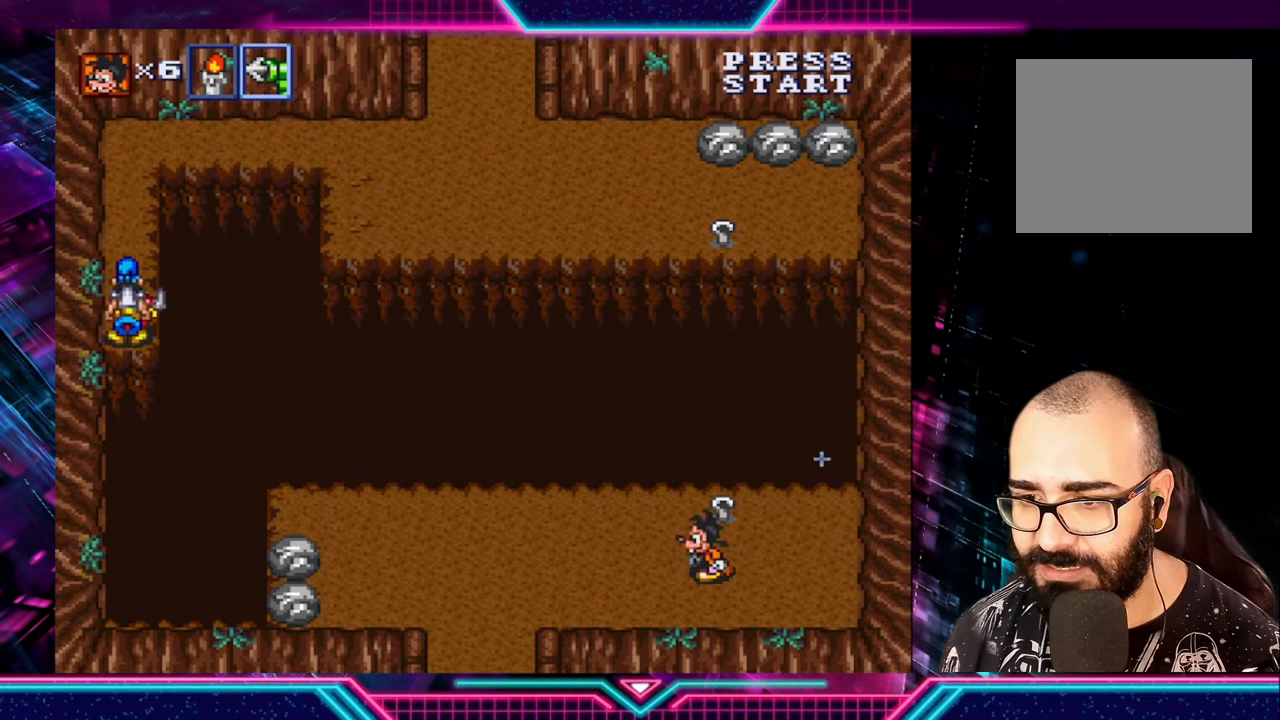
{"buttons": [], "left_stick": "center", "right_stick": "center", "events": [[200, "left_stick", "center"], [360, "left_stick", "right"], [520, "left_stick", "center"]]}
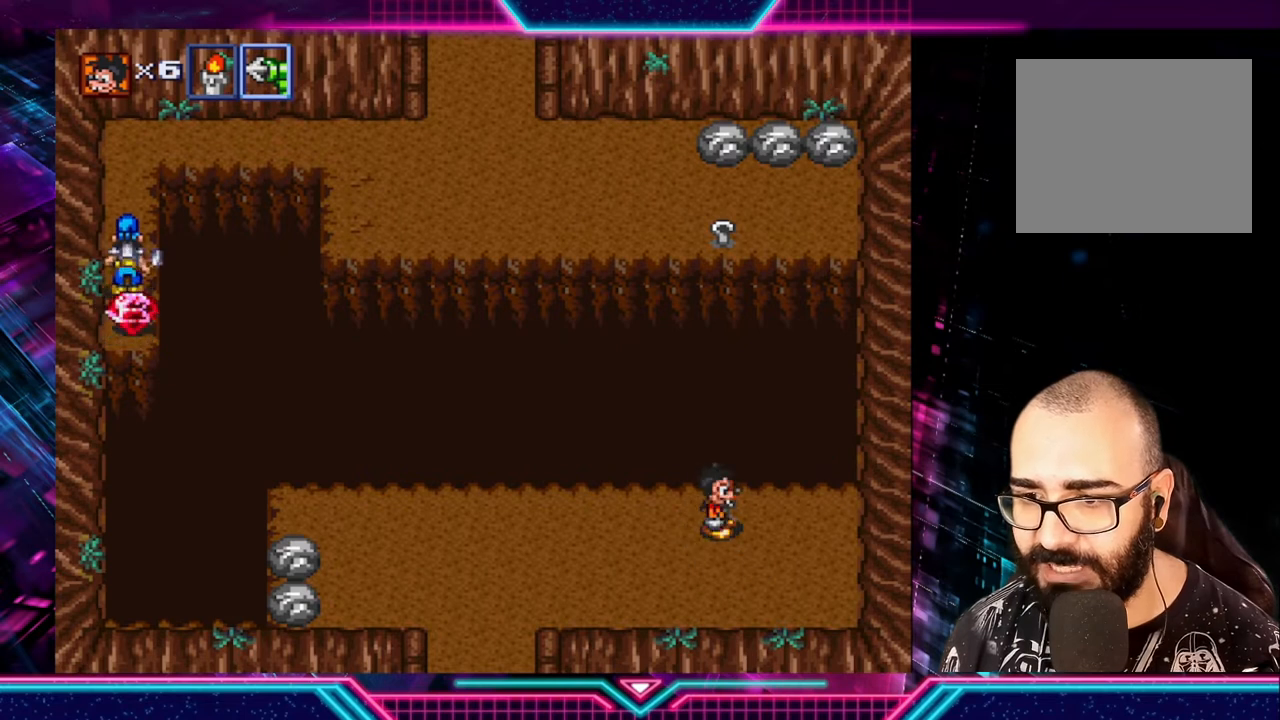
{"buttons": ["X"], "left_stick": "center", "right_stick": "center", "events": [[240, "left_stick", "up"], [360, "left_stick", "center"], [400, "X", "down"]]}
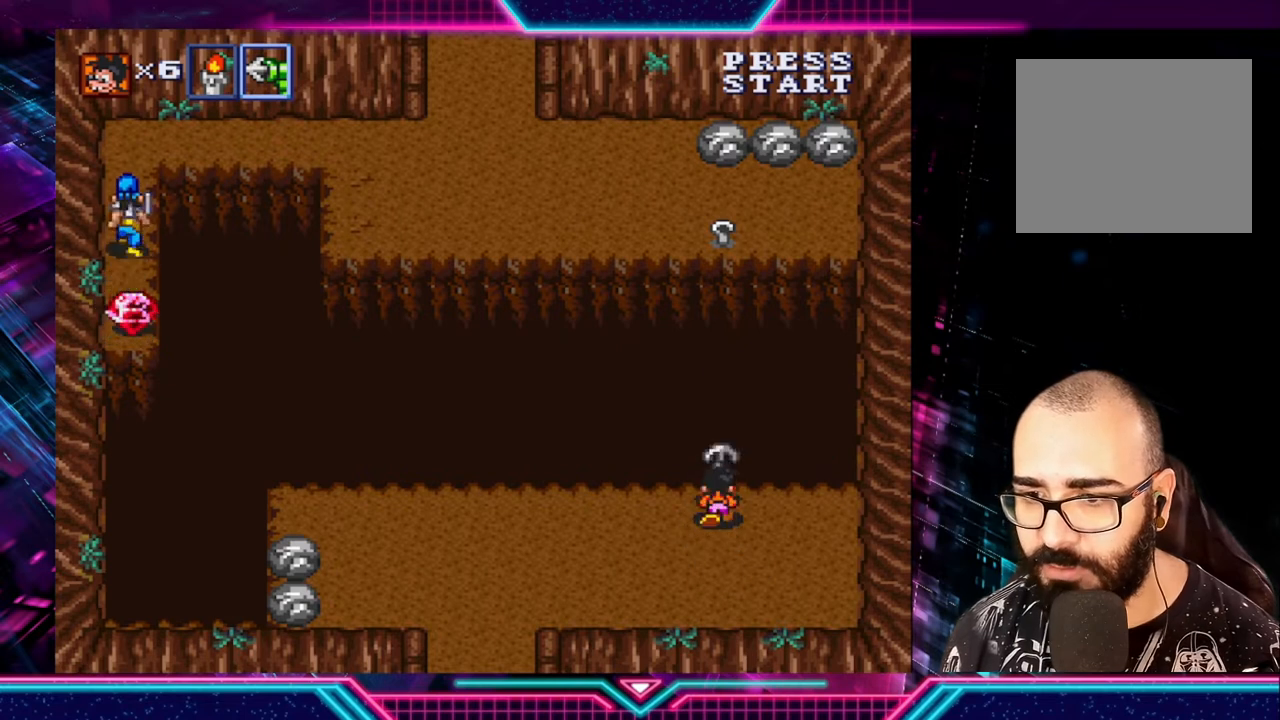
{"buttons": [], "left_stick": "up", "right_stick": "center", "events": [[400, "X", "up"], [440, "left_stick", "up"]]}
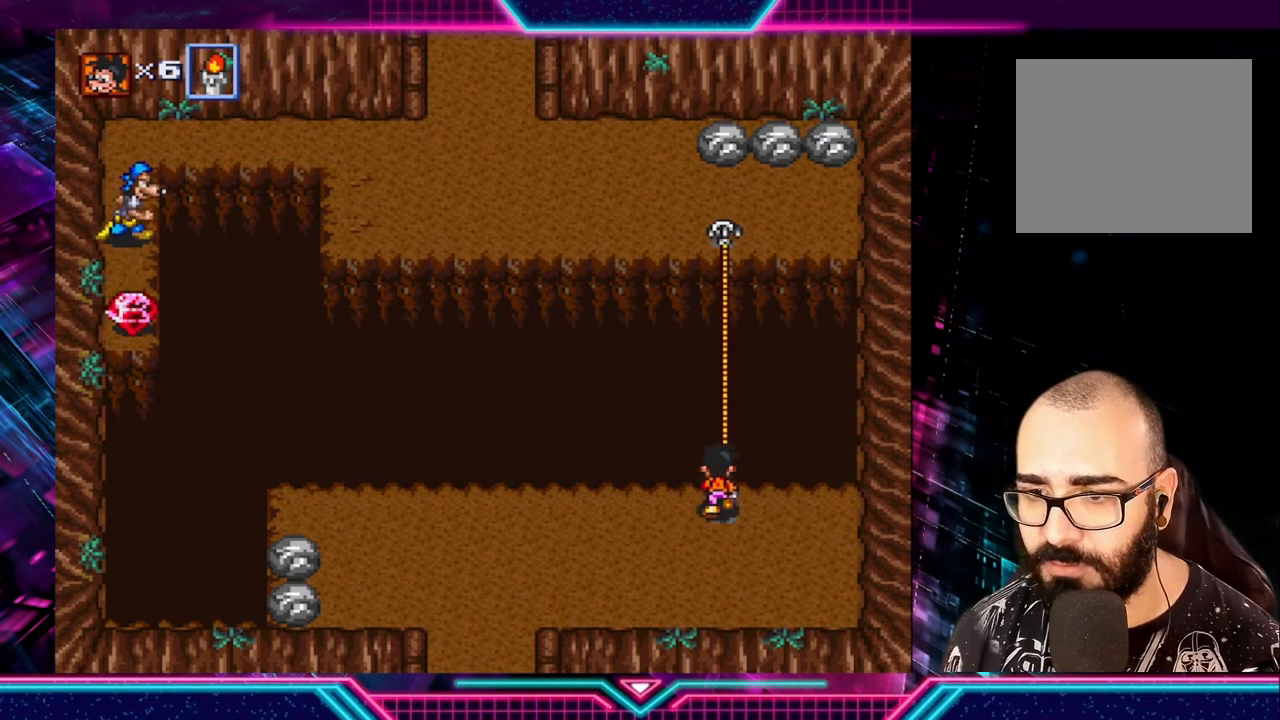
{"buttons": [], "left_stick": "up", "right_stick": "center", "events": []}
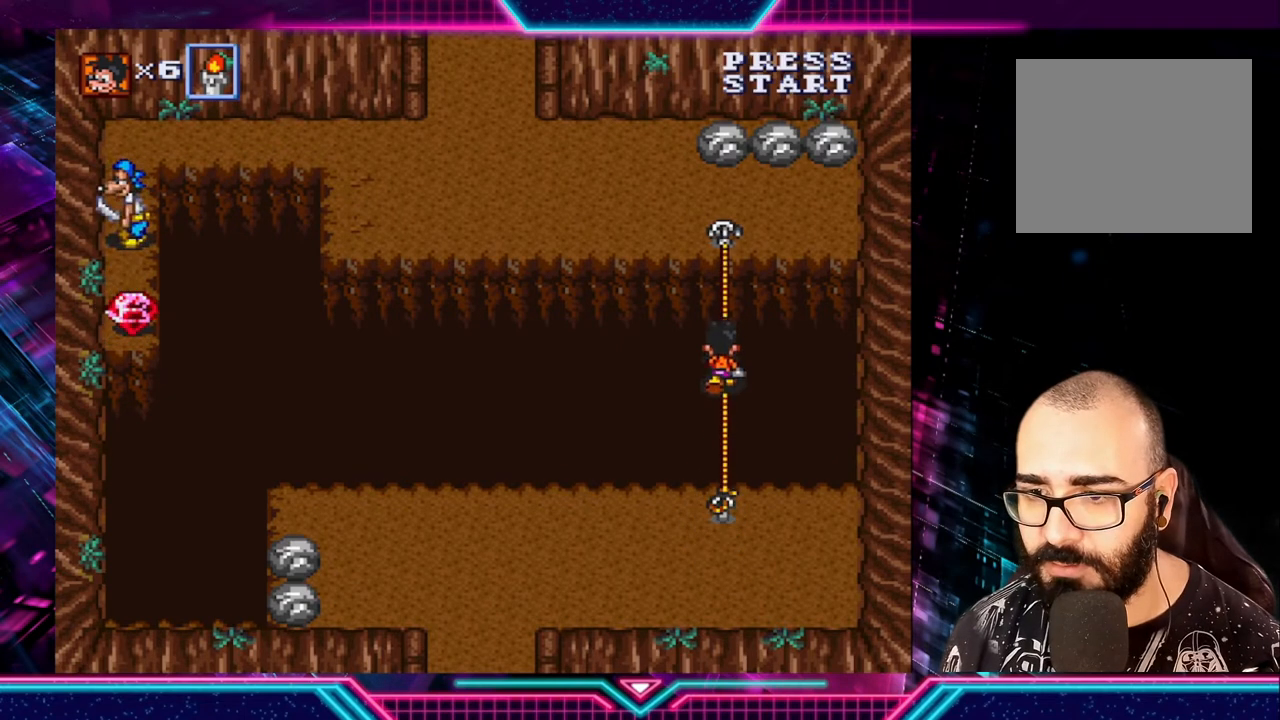
{"buttons": [], "left_stick": "up", "right_stick": "center", "events": []}
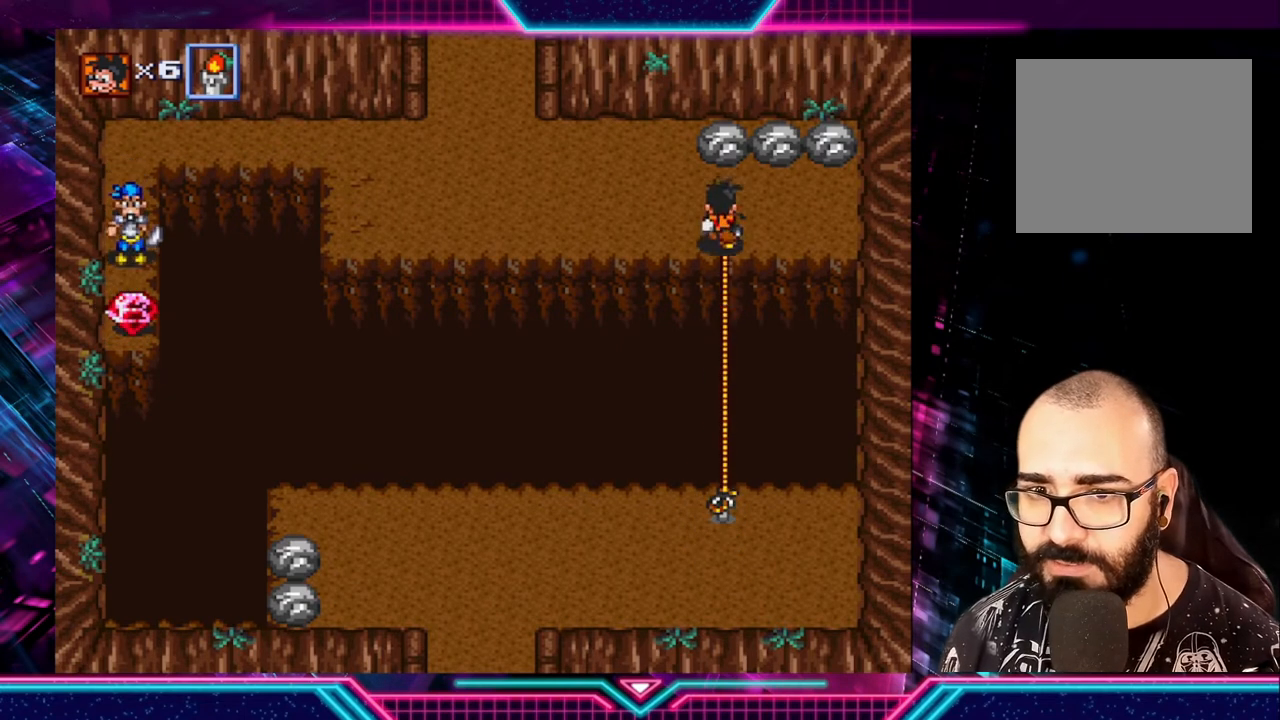
{"buttons": [], "left_stick": "up", "right_stick": "center", "events": [[280, "A", "down"], [480, "A", "up"]]}
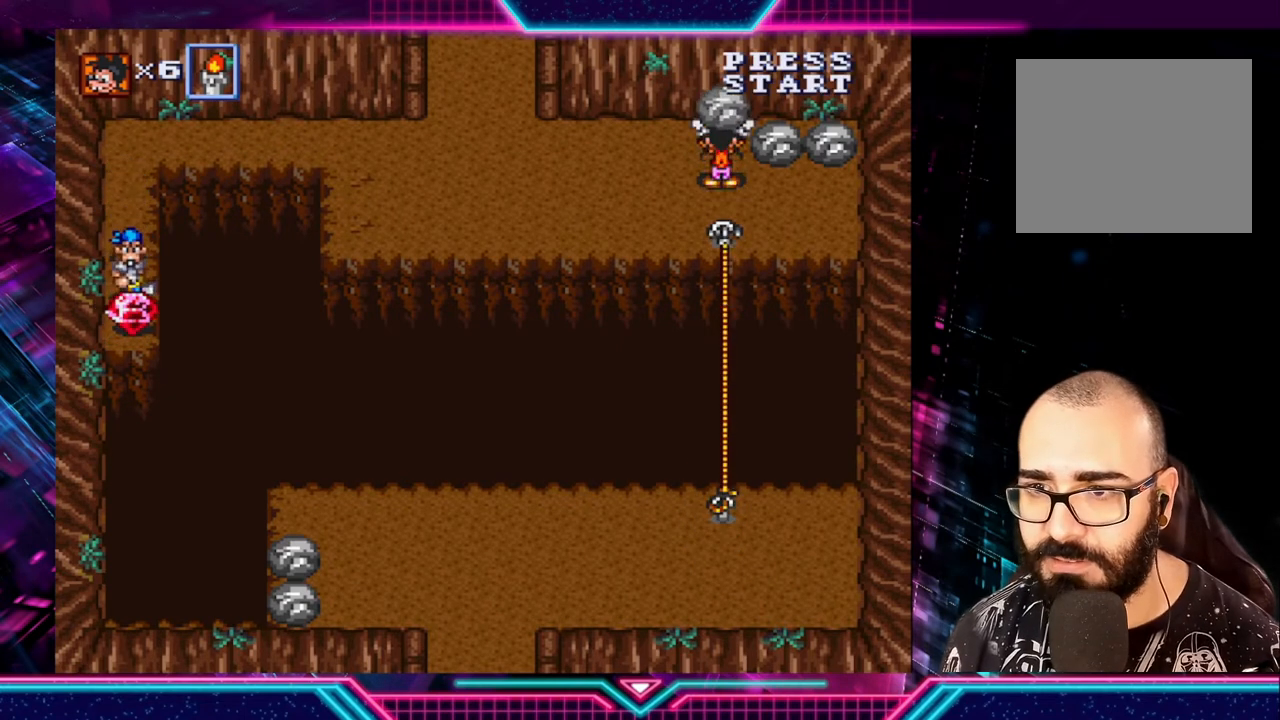
{"buttons": [], "left_stick": "right", "right_stick": "center", "events": [[80, "A", "down"], [200, "A", "up"], [320, "left_stick", "up-right"], [440, "A", "down"], [440, "left_stick", "right"], [520, "A", "up"]]}
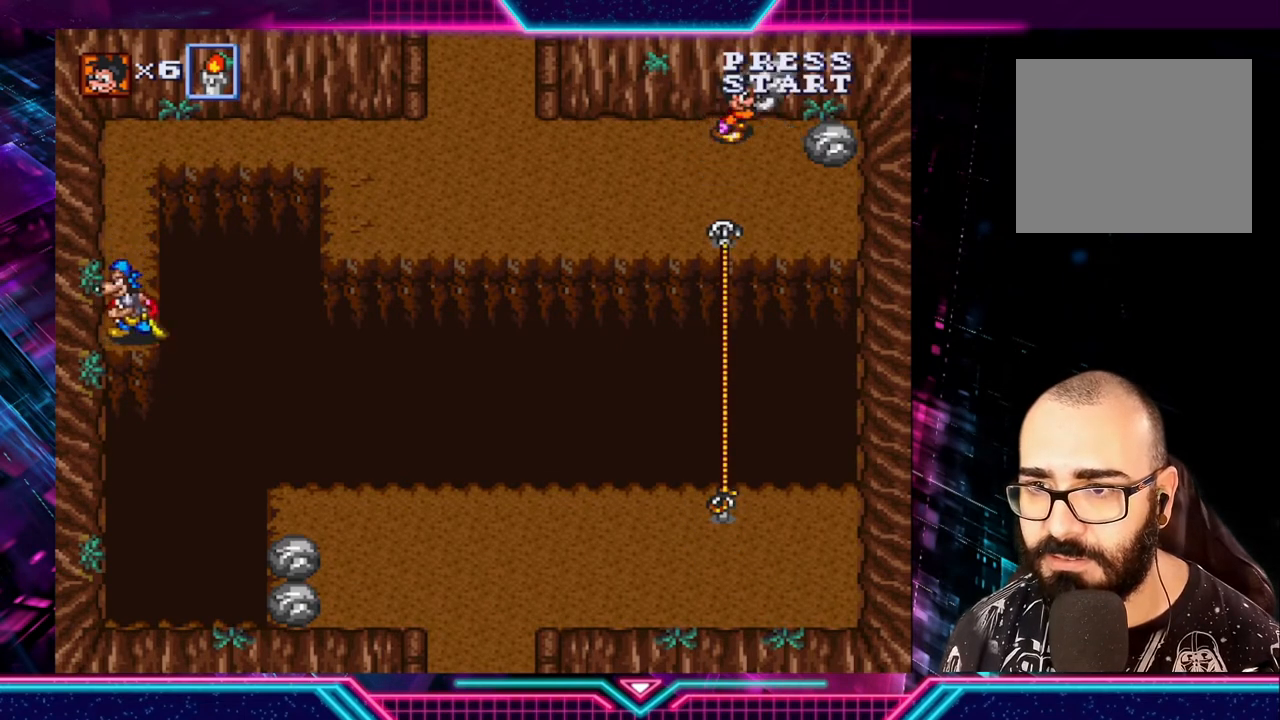
{"buttons": [], "left_stick": "right", "right_stick": "center", "events": [[200, "A", "down"], [320, "A", "up"]]}
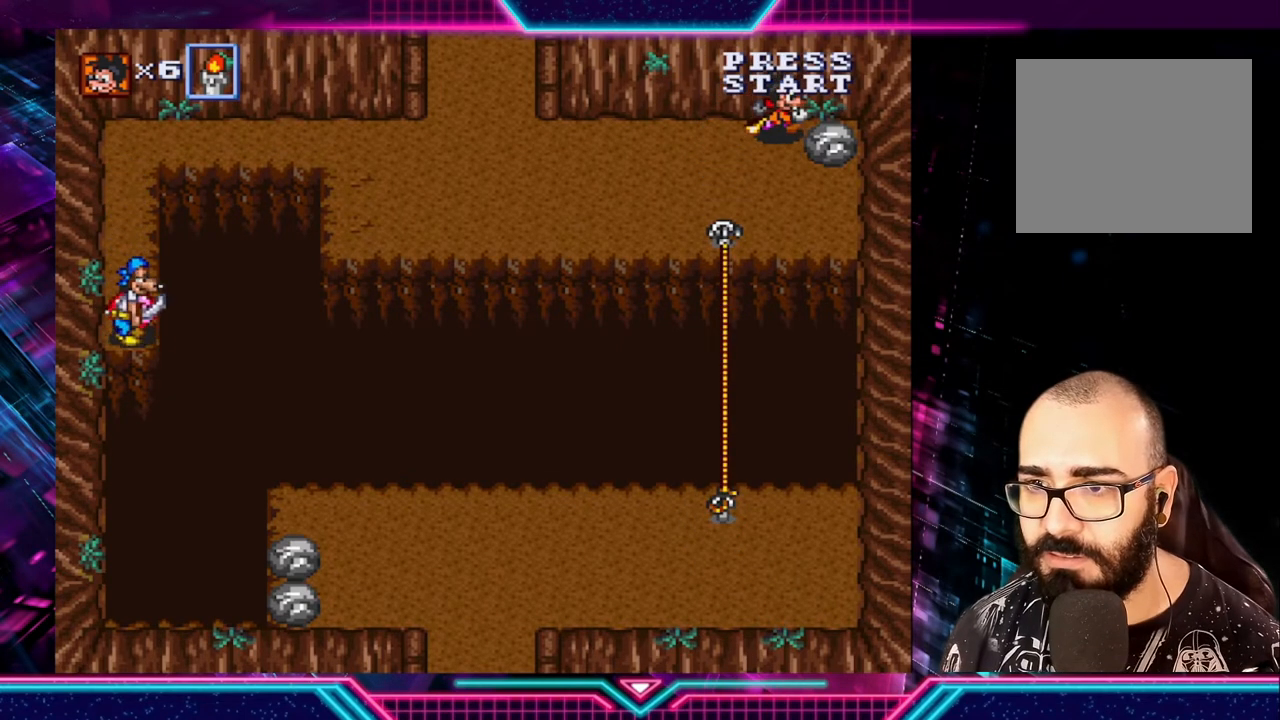
{"buttons": [], "left_stick": "right", "right_stick": "center", "events": [[40, "A", "down"], [160, "A", "up"], [160, "left_stick", "left"], [320, "A", "down"], [440, "A", "up"], [440, "left_stick", "right"]]}
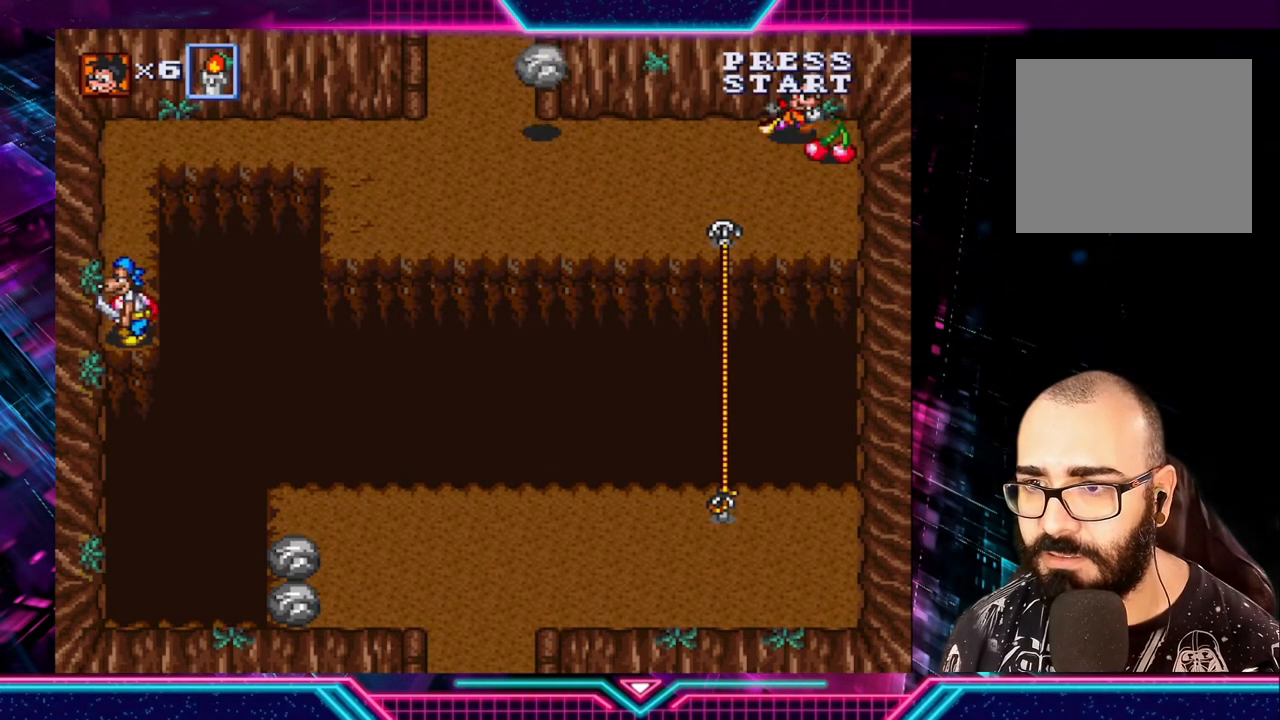
{"buttons": [], "left_stick": "up-left", "right_stick": "center", "events": [[200, "left_stick", "down-left"], [400, "left_stick", "up-left"]]}
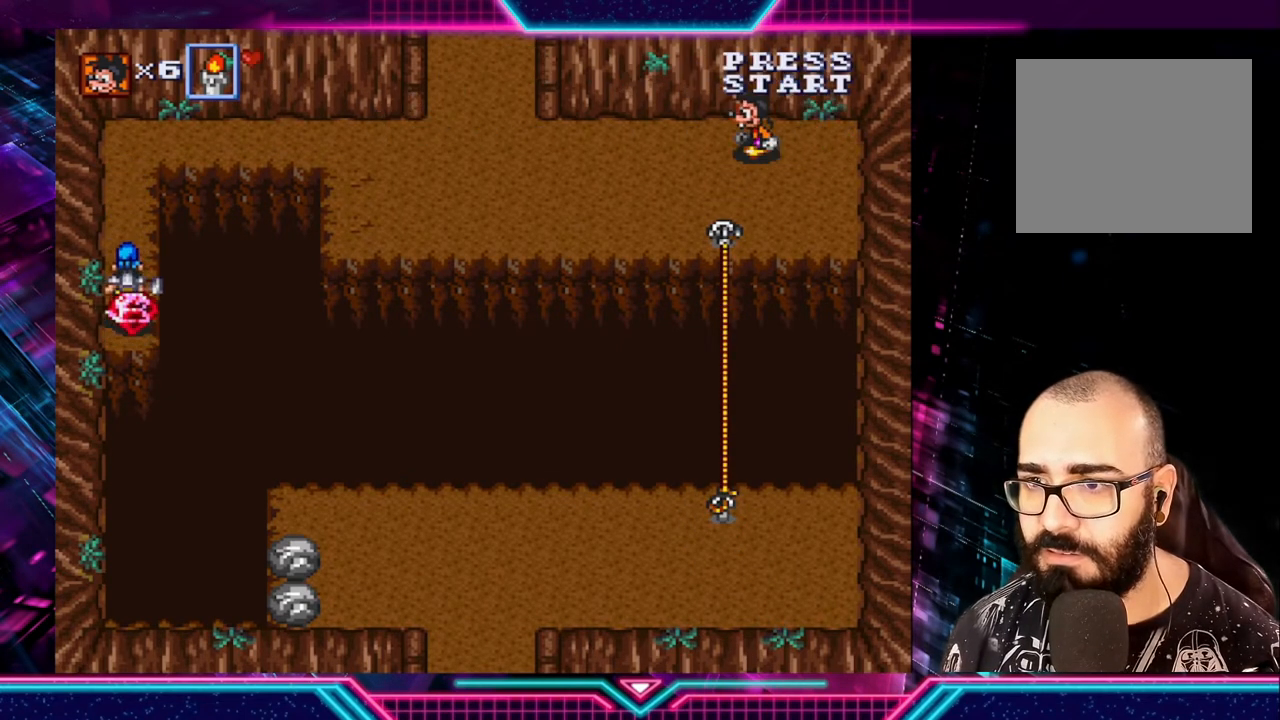
{"buttons": [], "left_stick": "up-left", "right_stick": "center", "events": []}
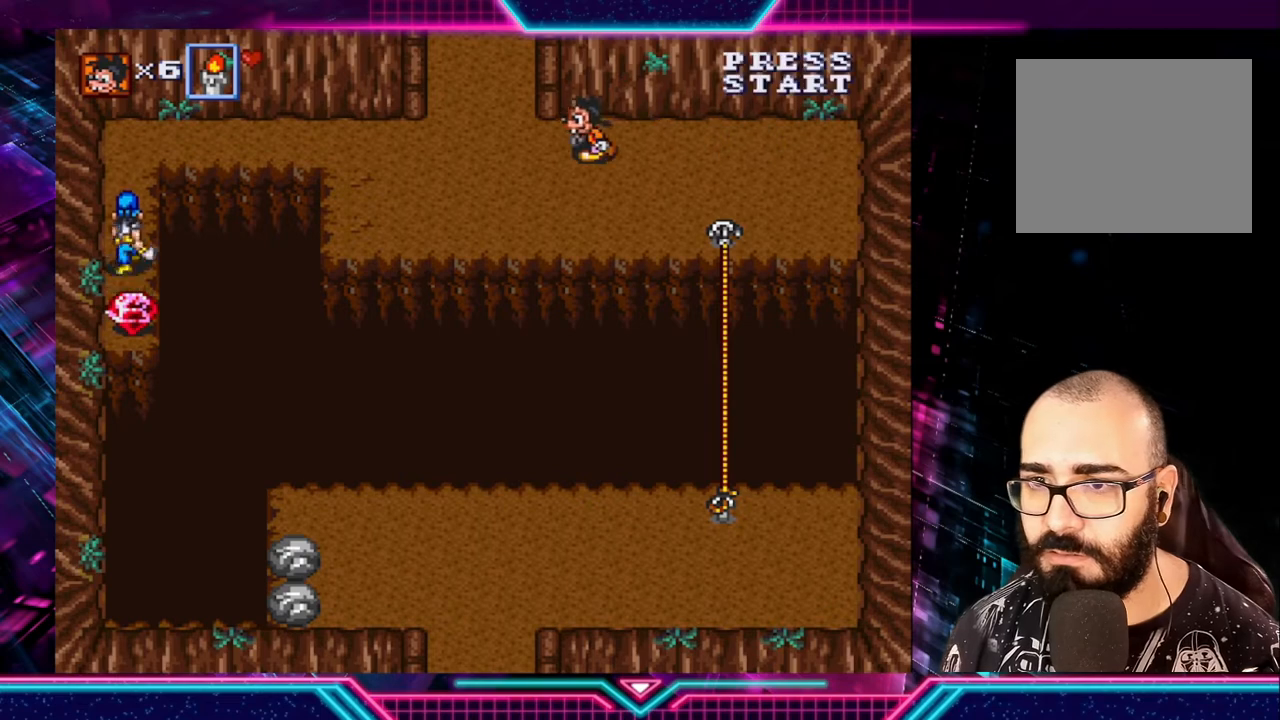
{"buttons": [], "left_stick": "up", "right_stick": "center", "events": [[360, "left_stick", "up"]]}
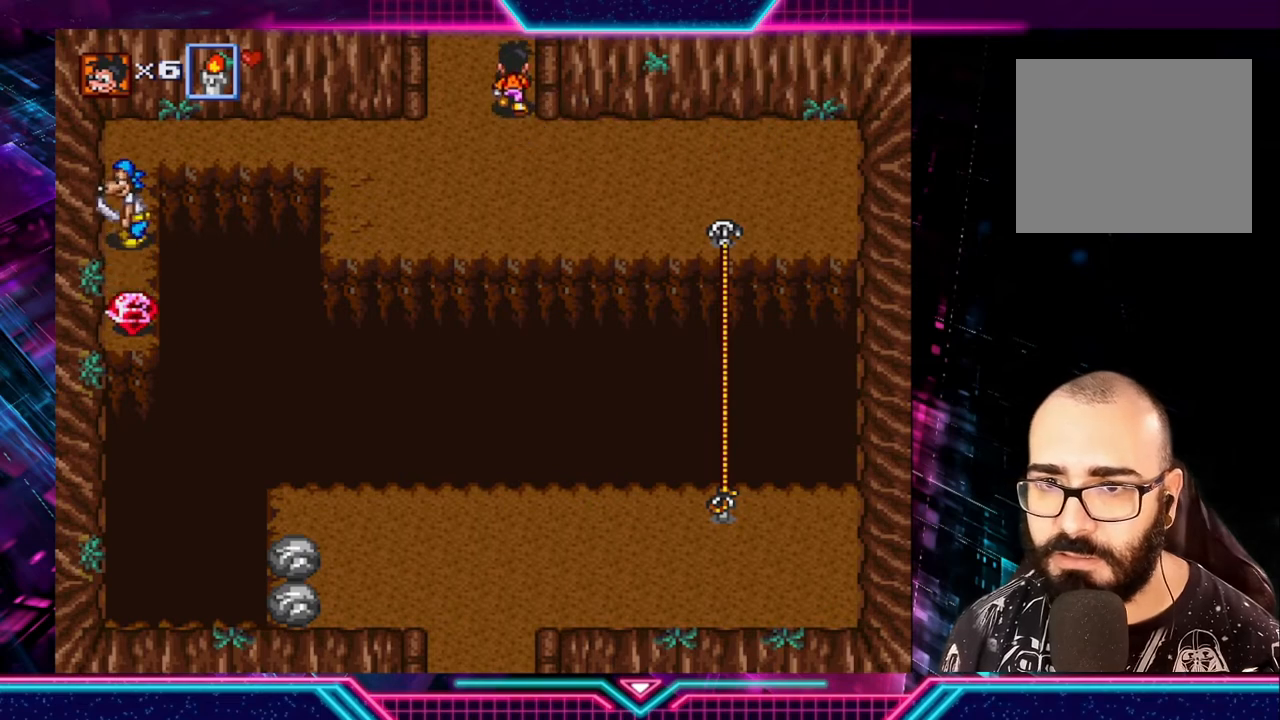
{"buttons": [], "left_stick": "up", "right_stick": "center", "events": []}
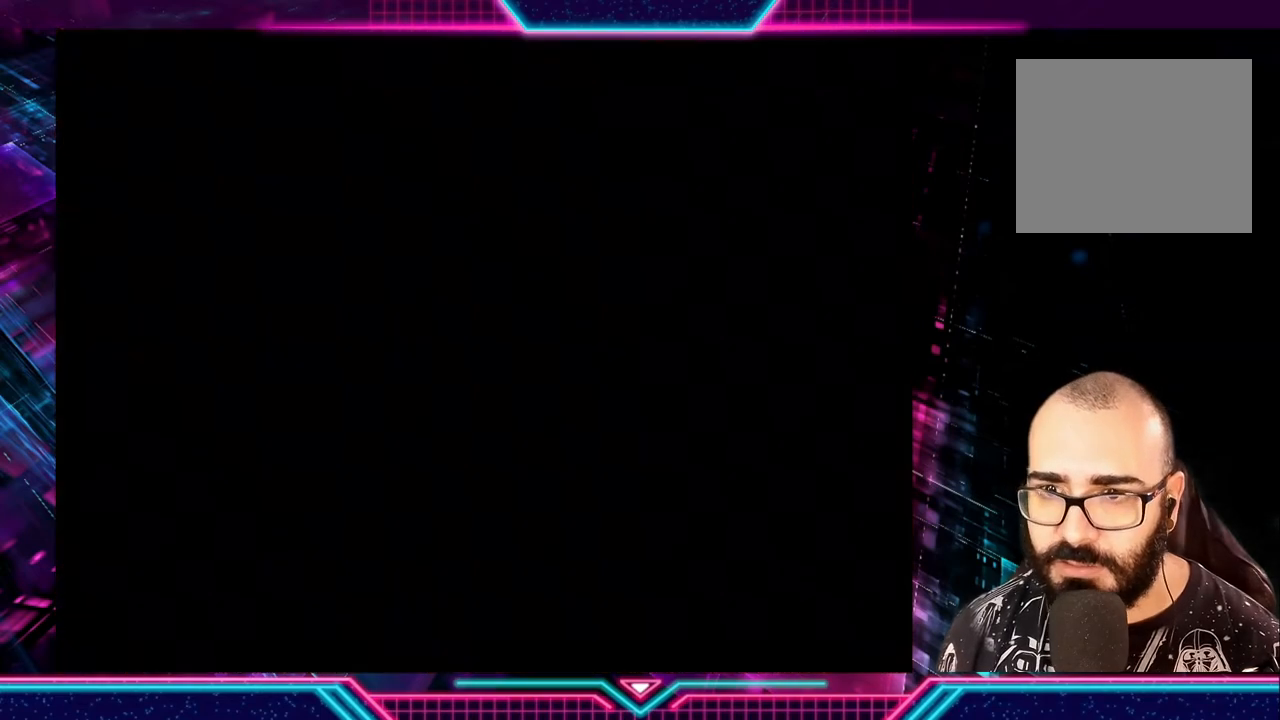
{"buttons": [], "left_stick": "up", "right_stick": "center", "events": [[80, "left_stick", "center"], [480, "left_stick", "up"]]}
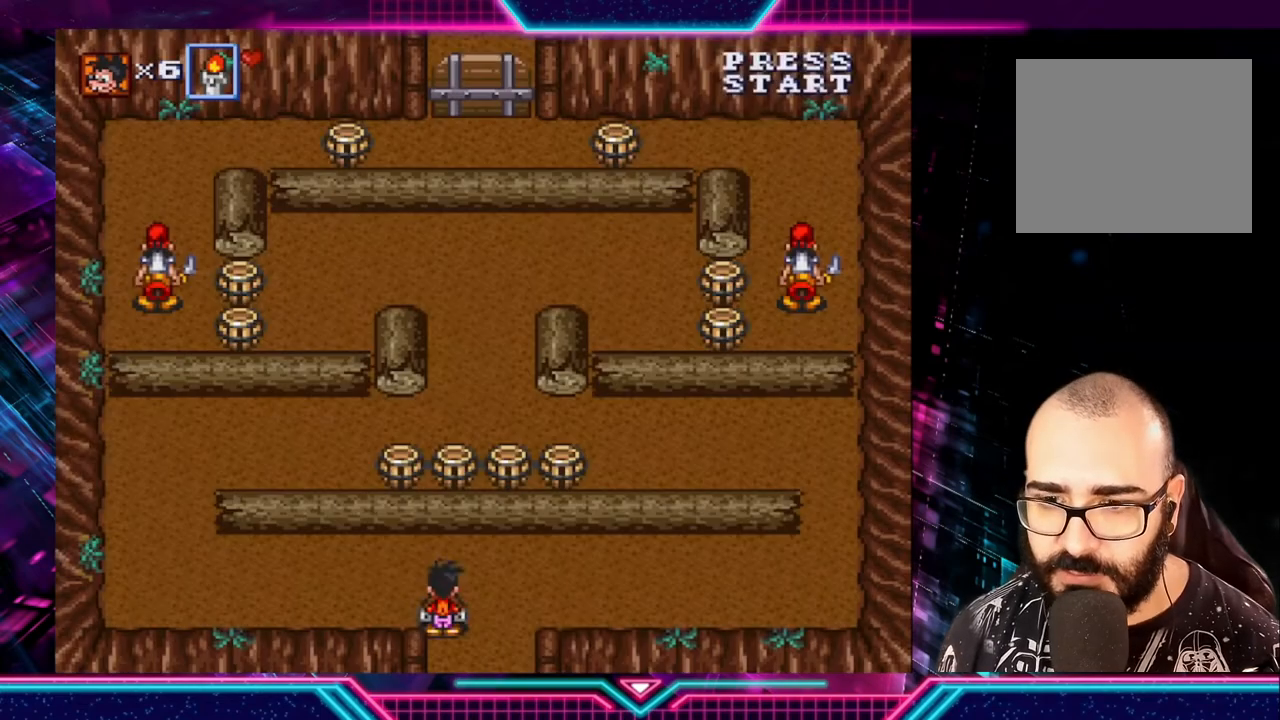
{"buttons": [], "left_stick": "left", "right_stick": "center", "events": [[200, "left_stick", "left"]]}
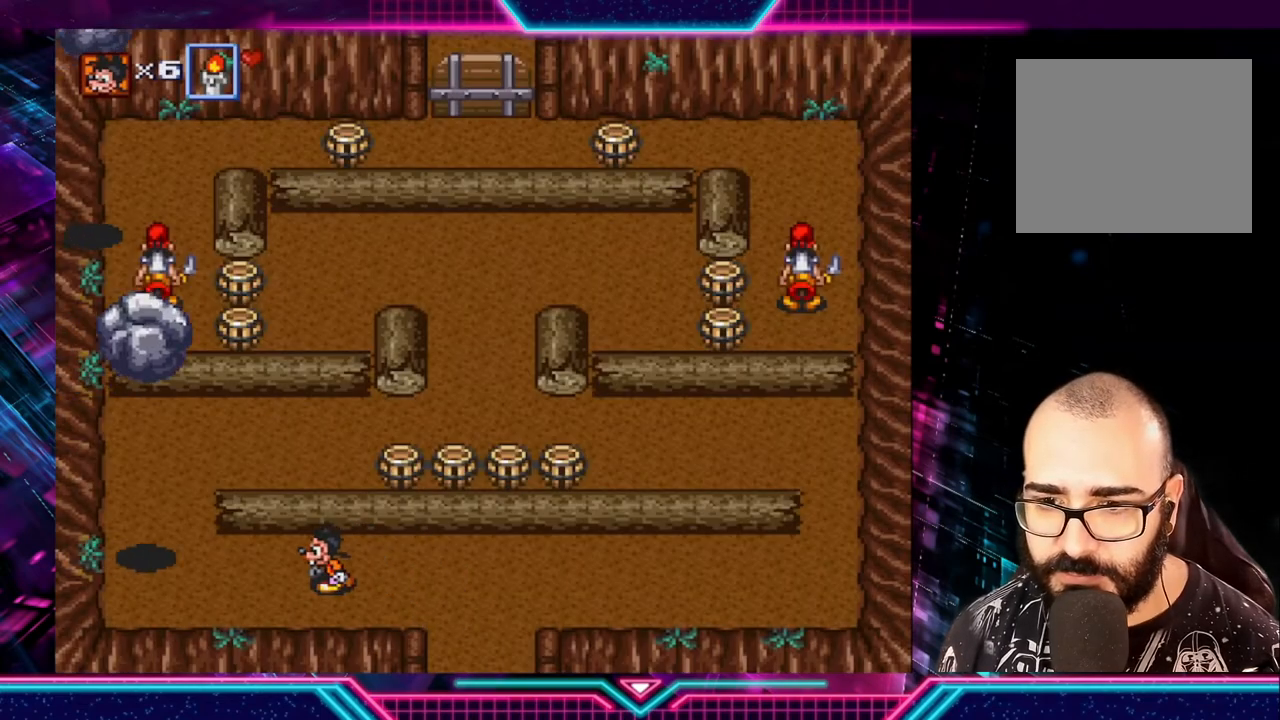
{"buttons": [], "left_stick": "left", "right_stick": "center", "events": []}
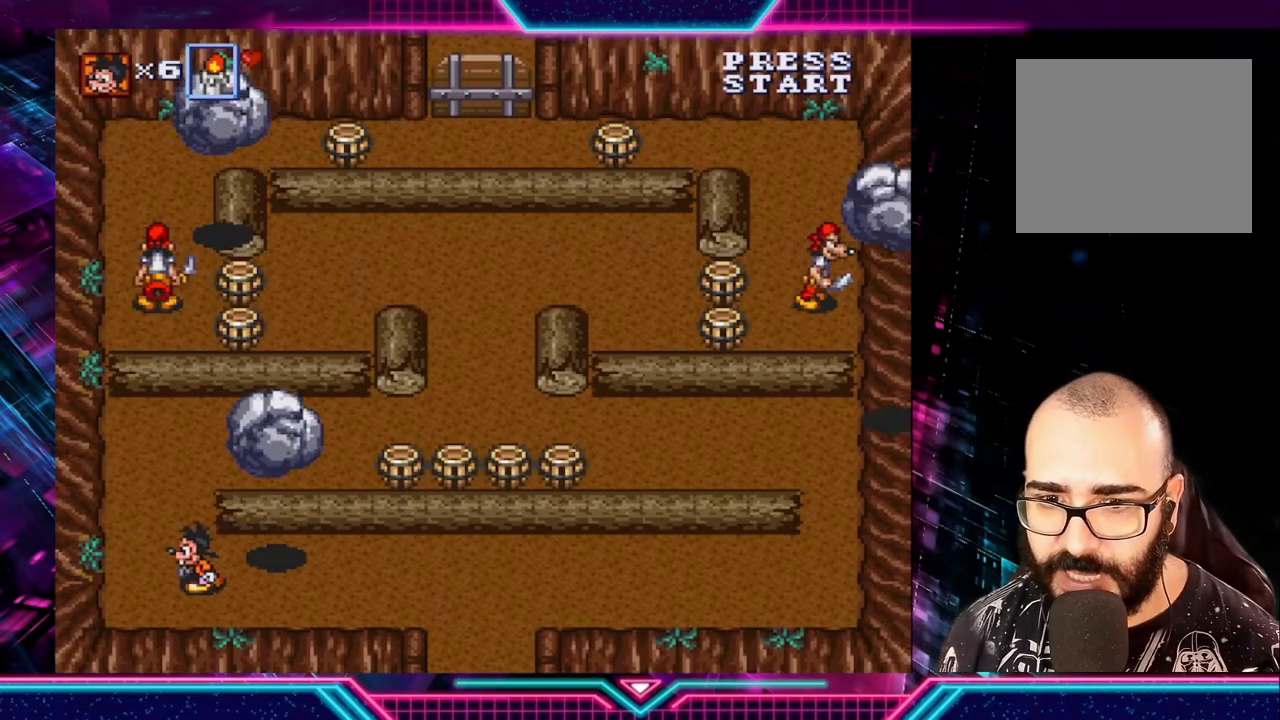
{"buttons": [], "left_stick": "right", "right_stick": "center", "events": [[120, "left_stick", "up"], [520, "left_stick", "right"]]}
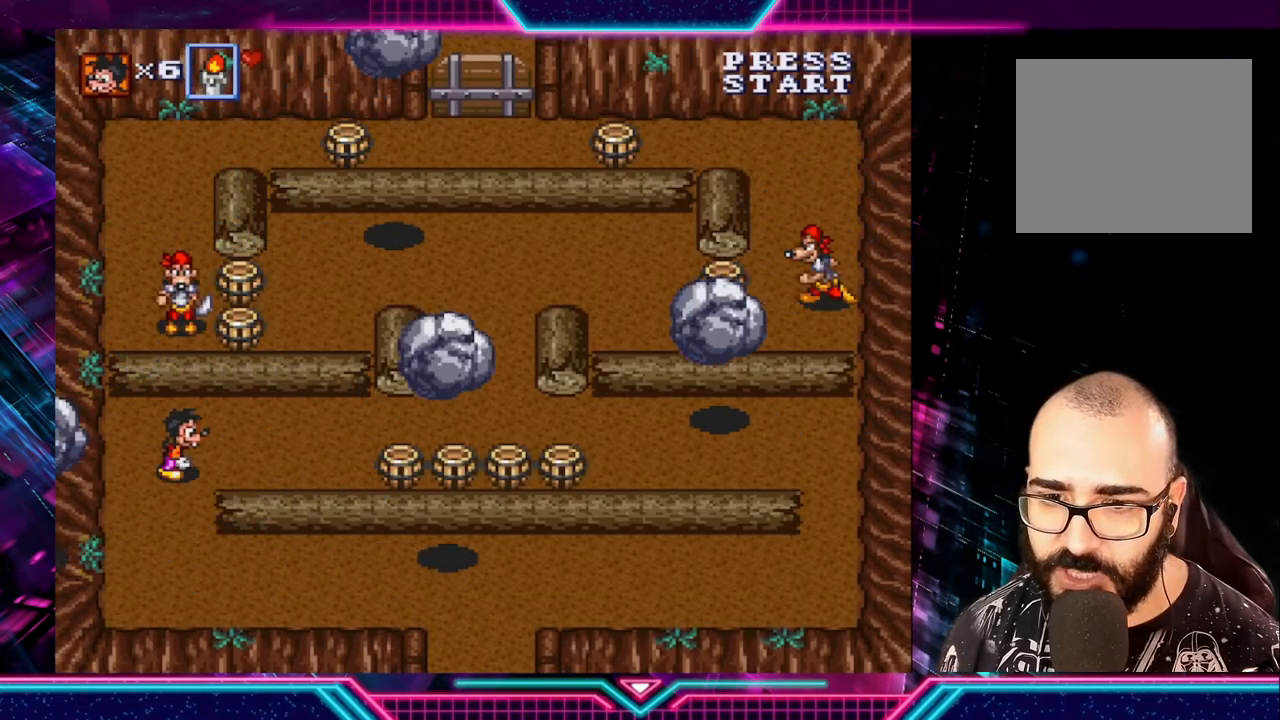
{"buttons": [], "left_stick": "right", "right_stick": "center", "events": []}
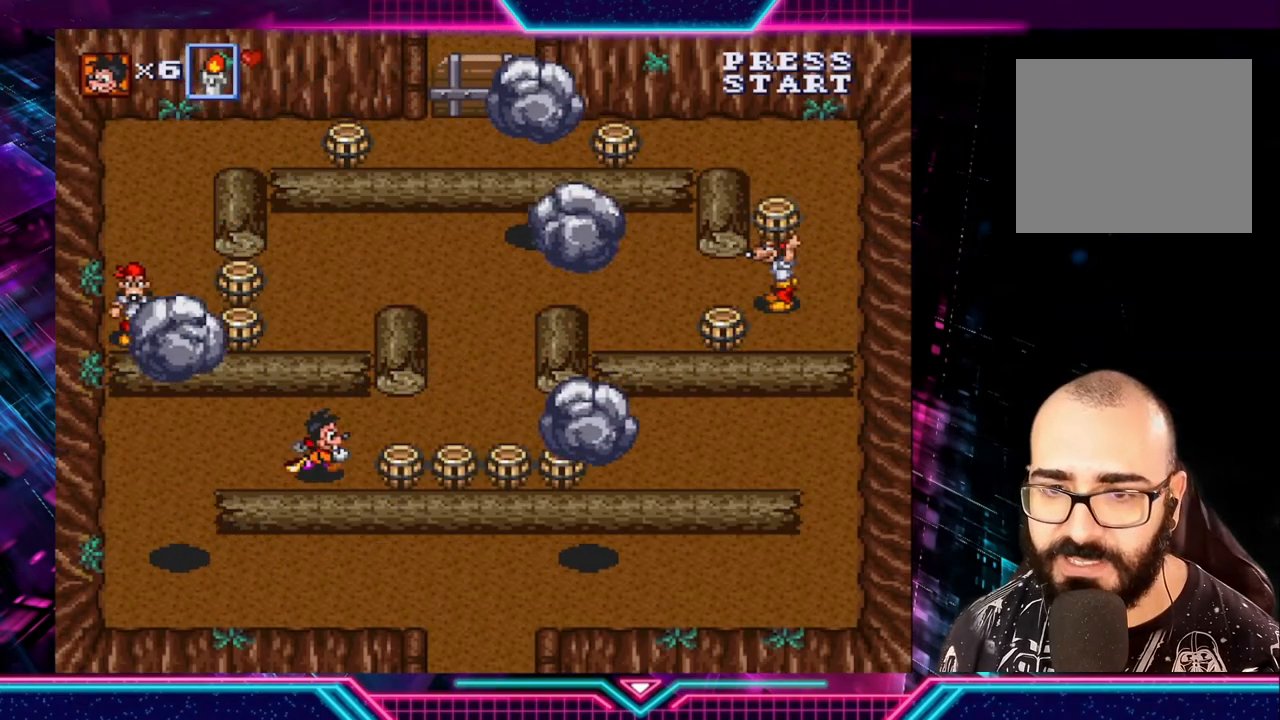
{"buttons": [], "left_stick": "up-left", "right_stick": "center", "events": [[120, "A", "down"], [280, "A", "up"], [320, "left_stick", "up-left"]]}
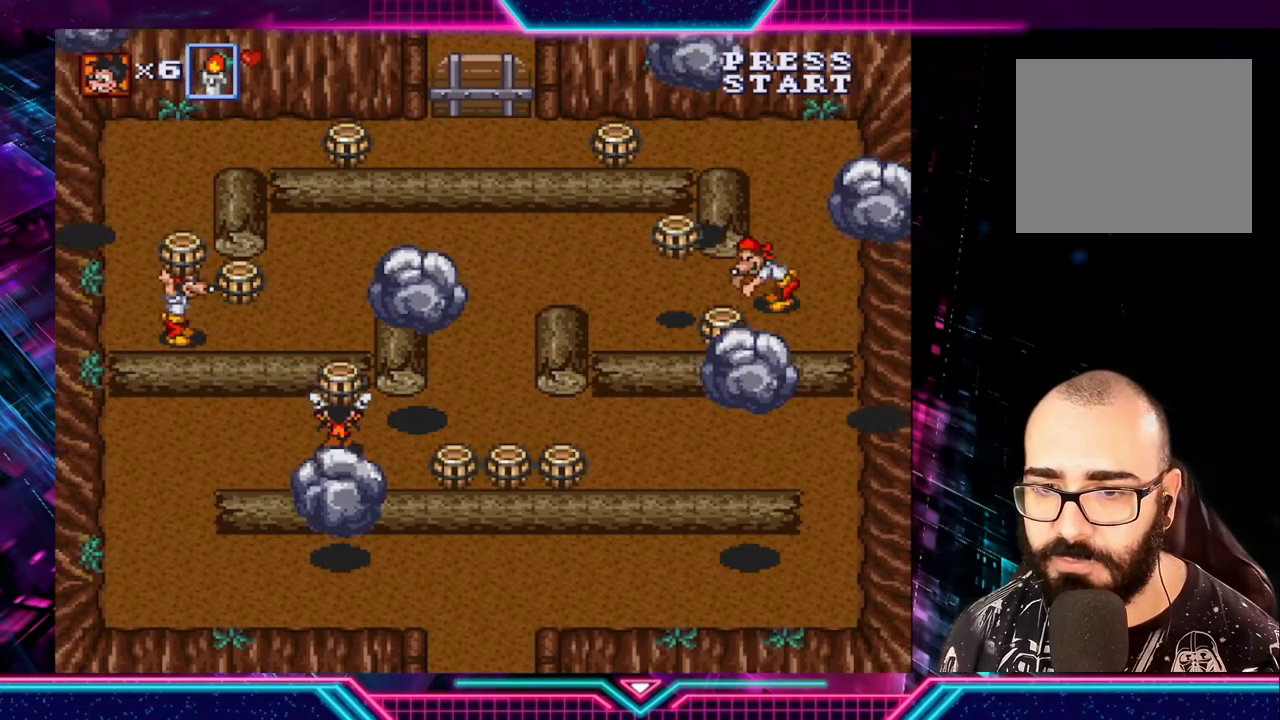
{"buttons": [], "left_stick": "down-left", "right_stick": "center", "events": [[280, "left_stick", "left"], [440, "left_stick", "down-left"]]}
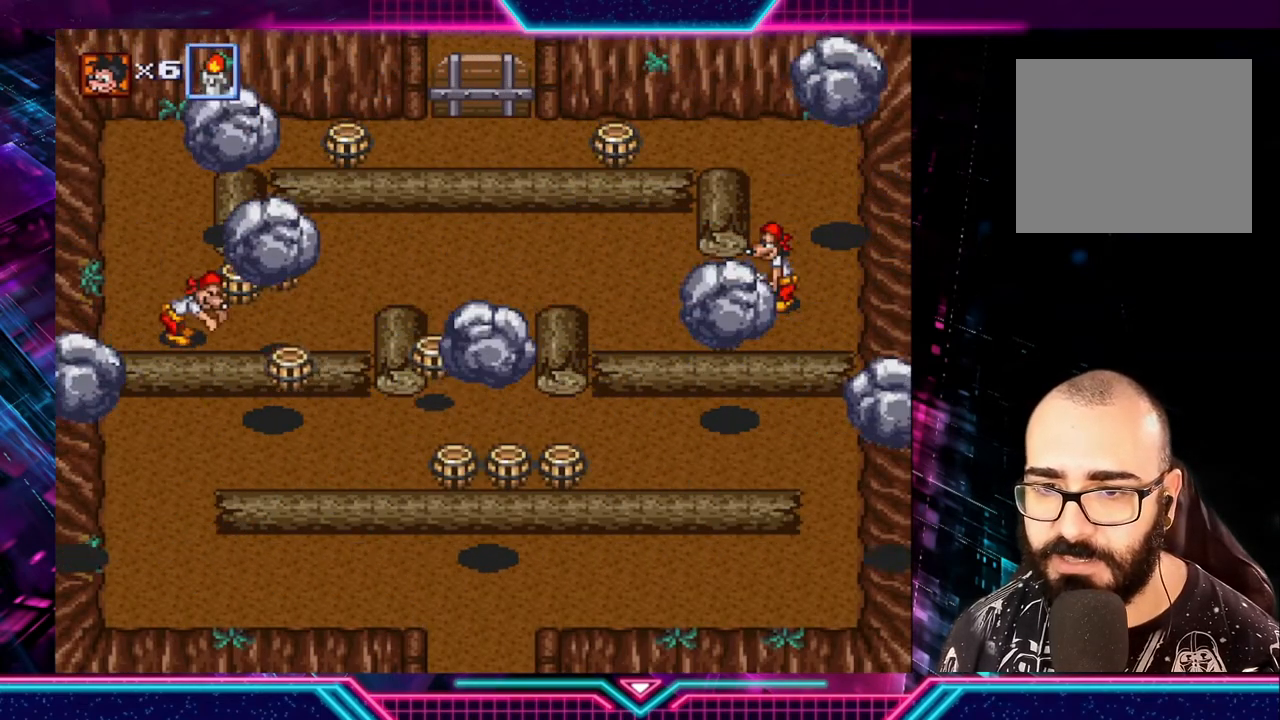
{"buttons": [], "left_stick": "up", "right_stick": "center", "events": [[400, "left_stick", "up"], [440, "A", "down"], [520, "A", "up"]]}
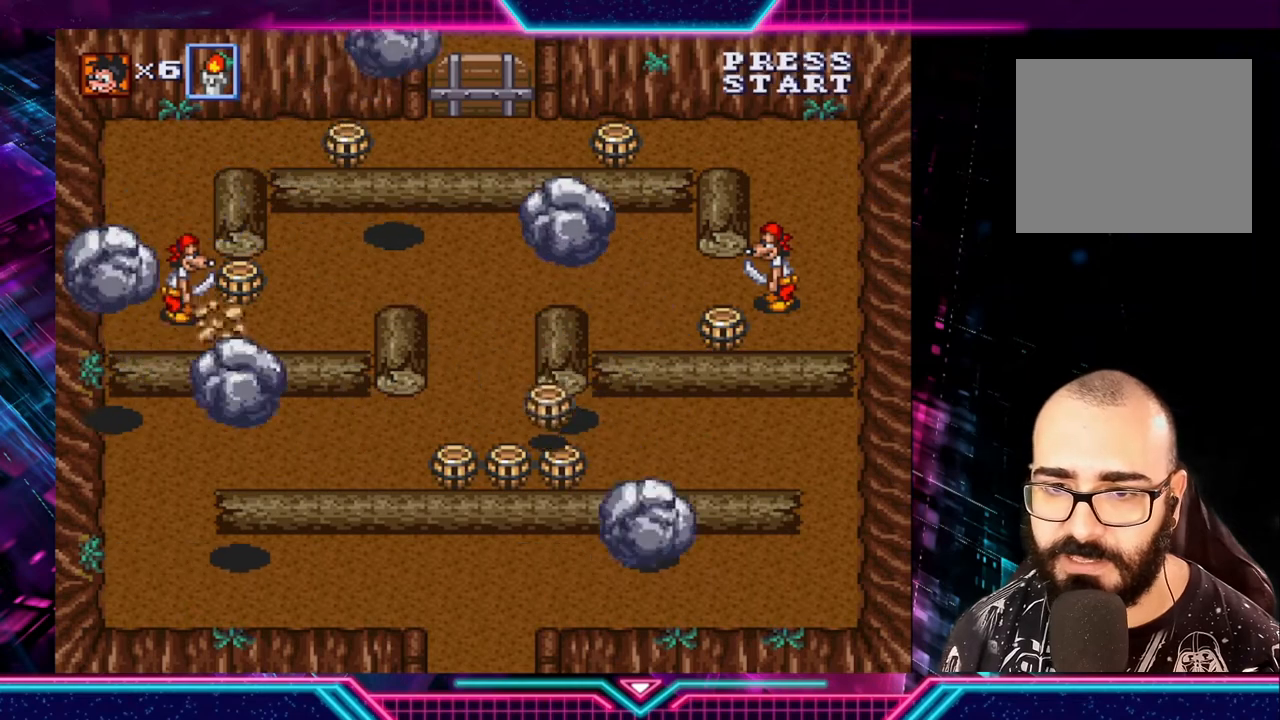
{"buttons": [], "left_stick": "down-right", "right_stick": "center", "events": [[40, "left_stick", "center"], [160, "left_stick", "down-right"]]}
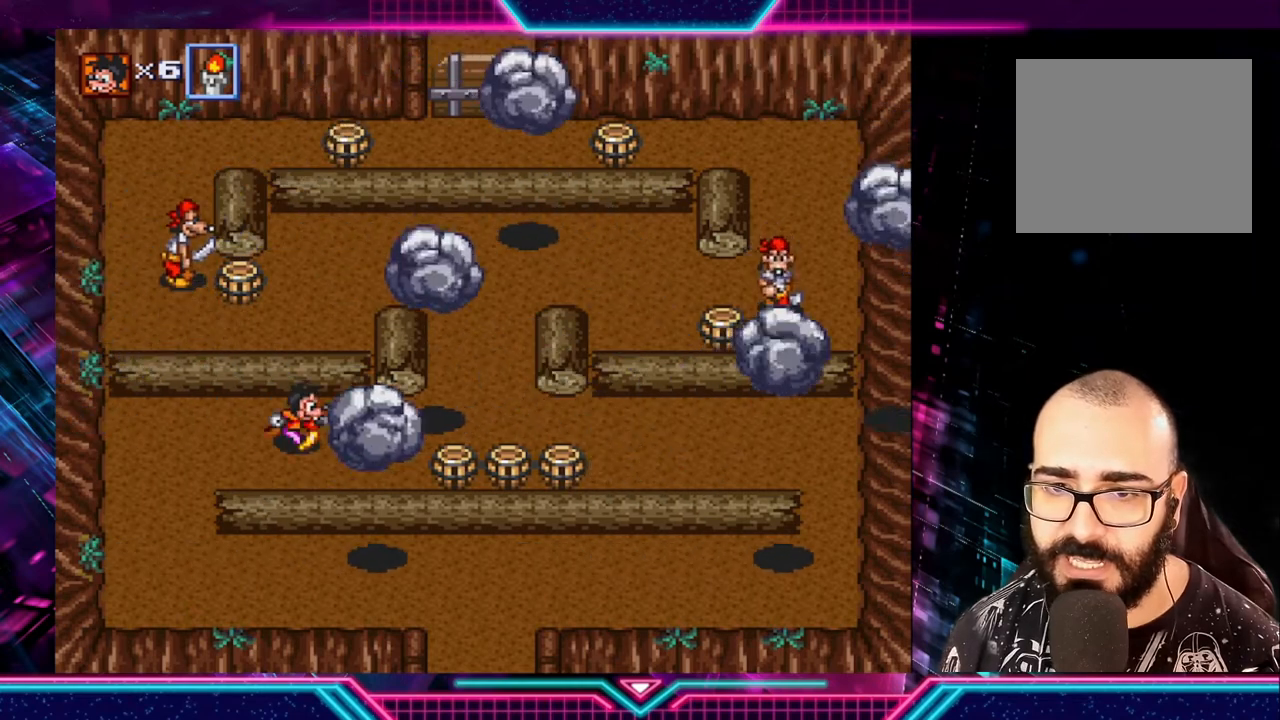
{"buttons": [], "left_stick": "right", "right_stick": "center", "events": [[320, "left_stick", "right"]]}
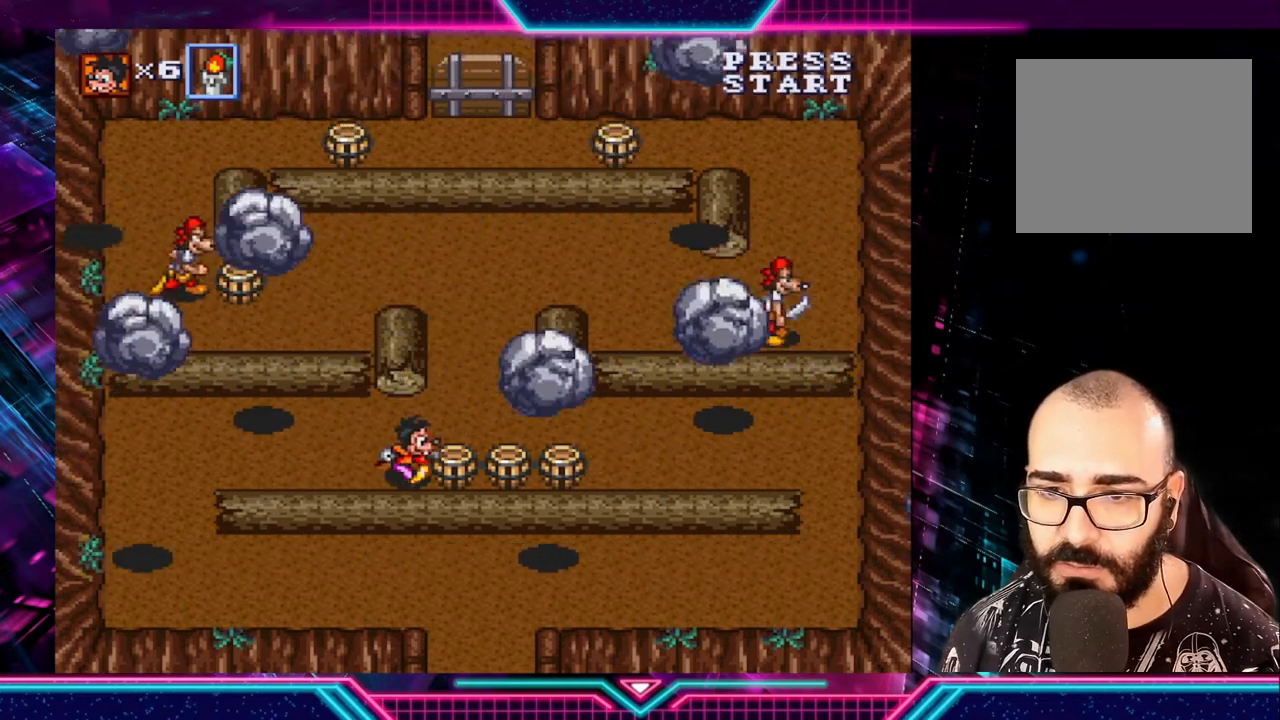
{"buttons": [], "left_stick": "up-left", "right_stick": "center", "events": [[40, "A", "down"], [120, "left_stick", "left"], [200, "A", "up"], [400, "left_stick", "up-left"]]}
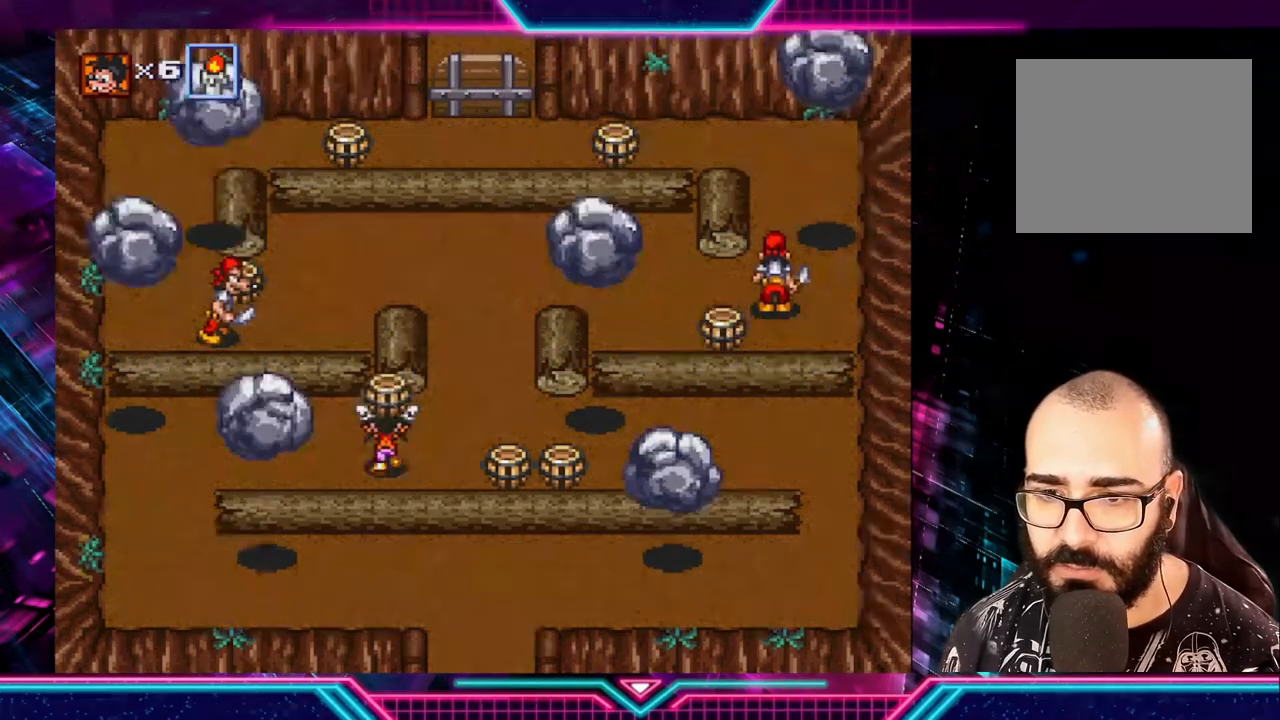
{"buttons": [], "left_stick": "down-left", "right_stick": "center", "events": [[320, "left_stick", "down-left"]]}
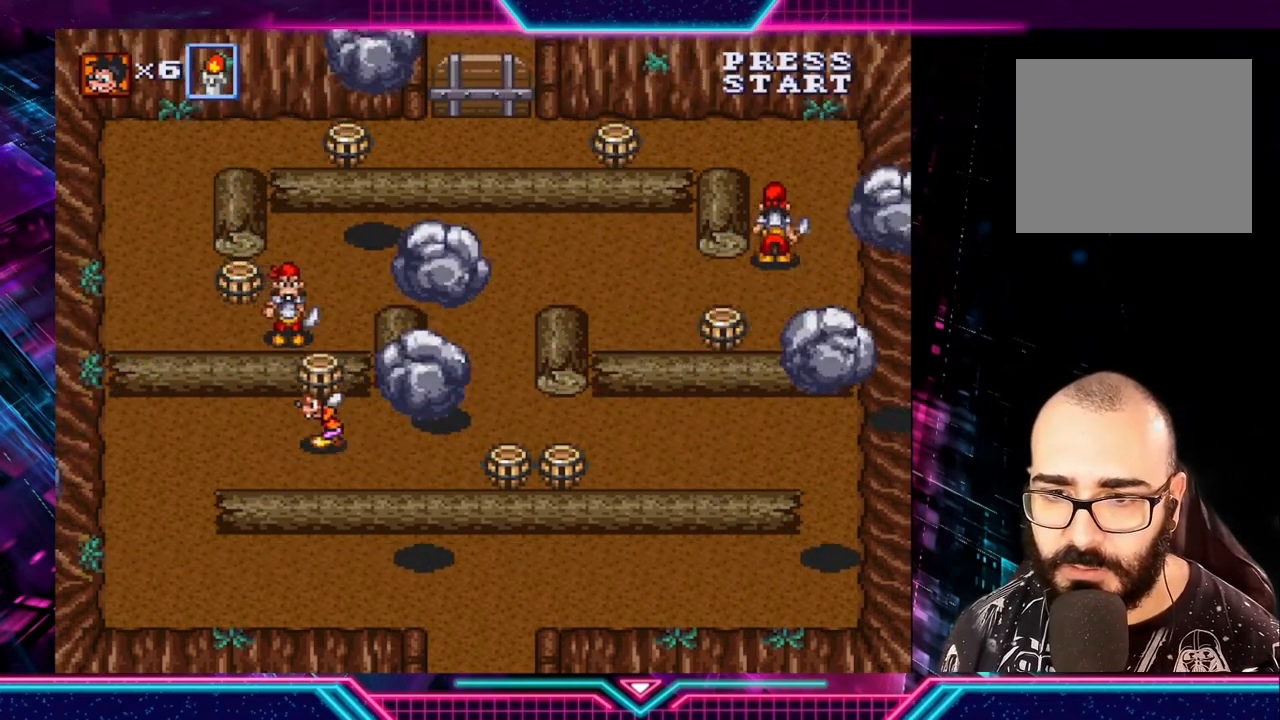
{"buttons": [], "left_stick": "left", "right_stick": "center", "events": [[200, "A", "down"], [200, "left_stick", "up"], [280, "A", "up"], [400, "left_stick", "left"]]}
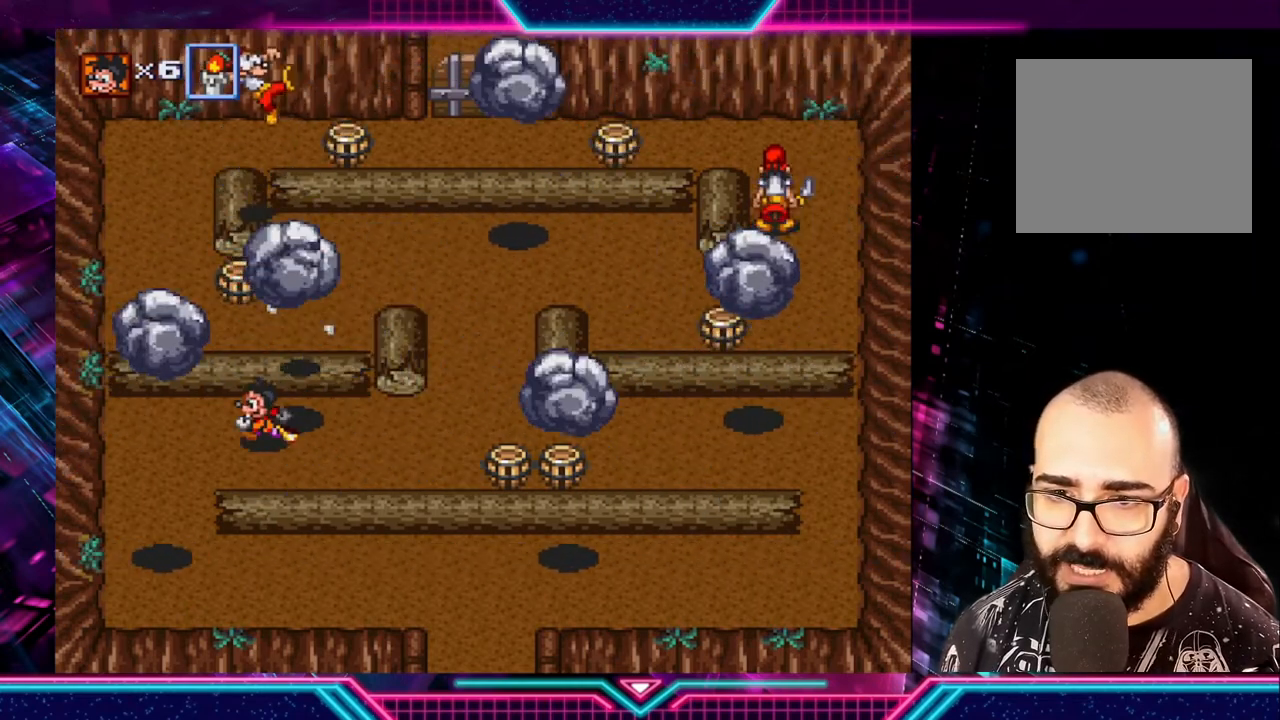
{"buttons": [], "left_stick": "down-right", "right_stick": "center", "events": [[160, "left_stick", "up-right"], [400, "left_stick", "down-right"]]}